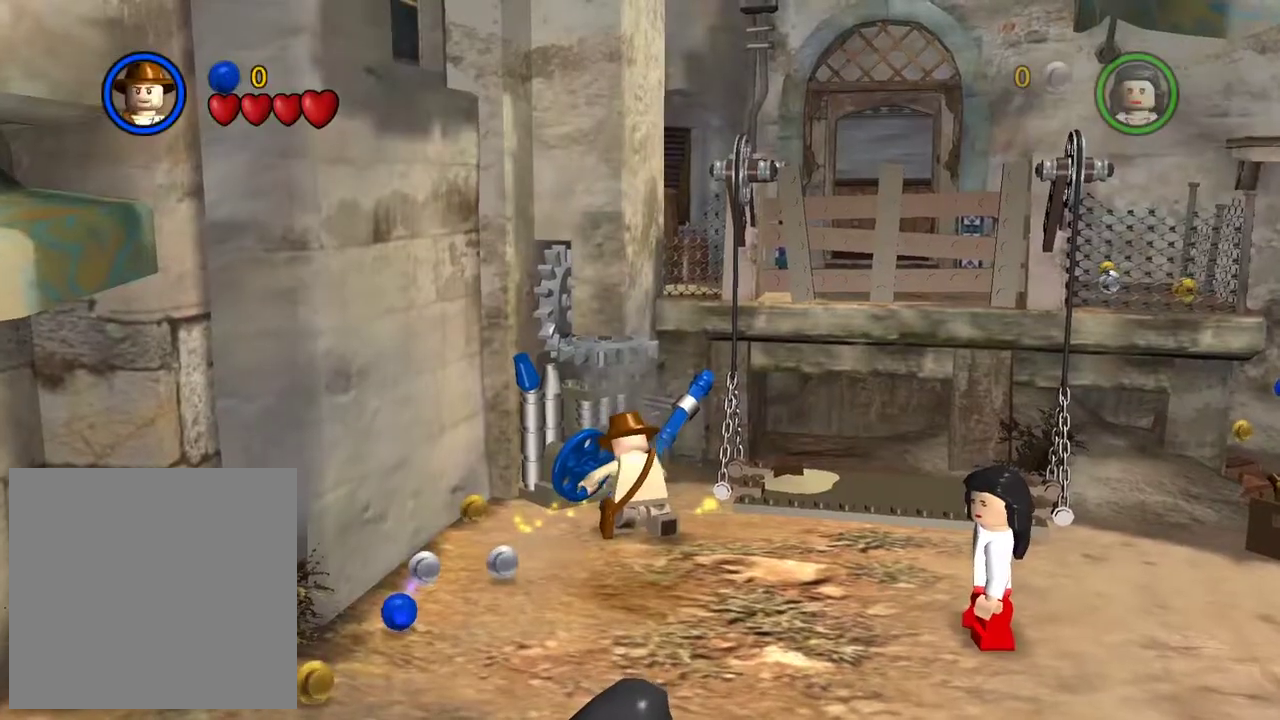
Gameplay with a controller (Xbox layout); each line is a JSON object with the inputs held at the frame after it (dt_ms = milliseconds from this image to that frame). "events" lists button and stick changes between this image and that frame as [ms after this image, input, new state], when the widget could be followed in between.
{"dt_ms": 300, "buttons": ["B"], "left_stick": "center", "right_stick": "center", "events": [[33, "B", "down"], [133, "B", "up"], [183, "B", "down"]]}
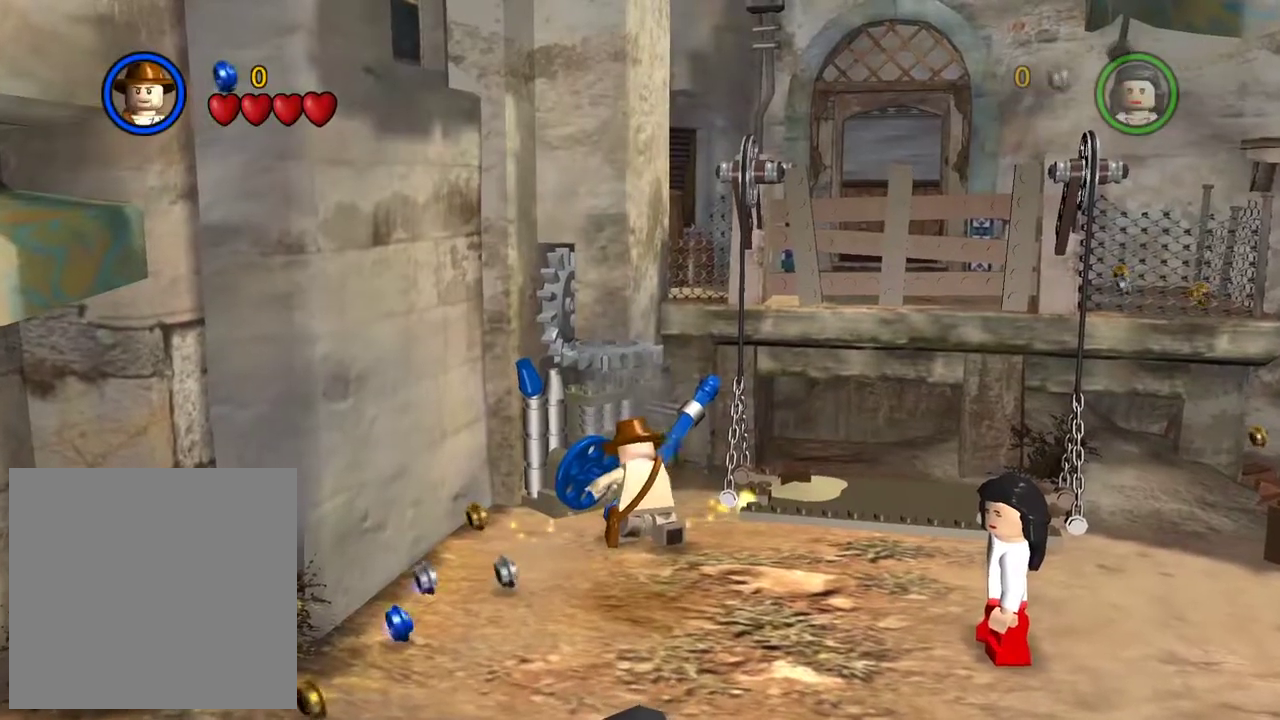
{"dt_ms": 500, "buttons": [], "left_stick": "center", "right_stick": "center", "events": [[367, "B", "up"], [417, "B", "down"], [483, "B", "up"]]}
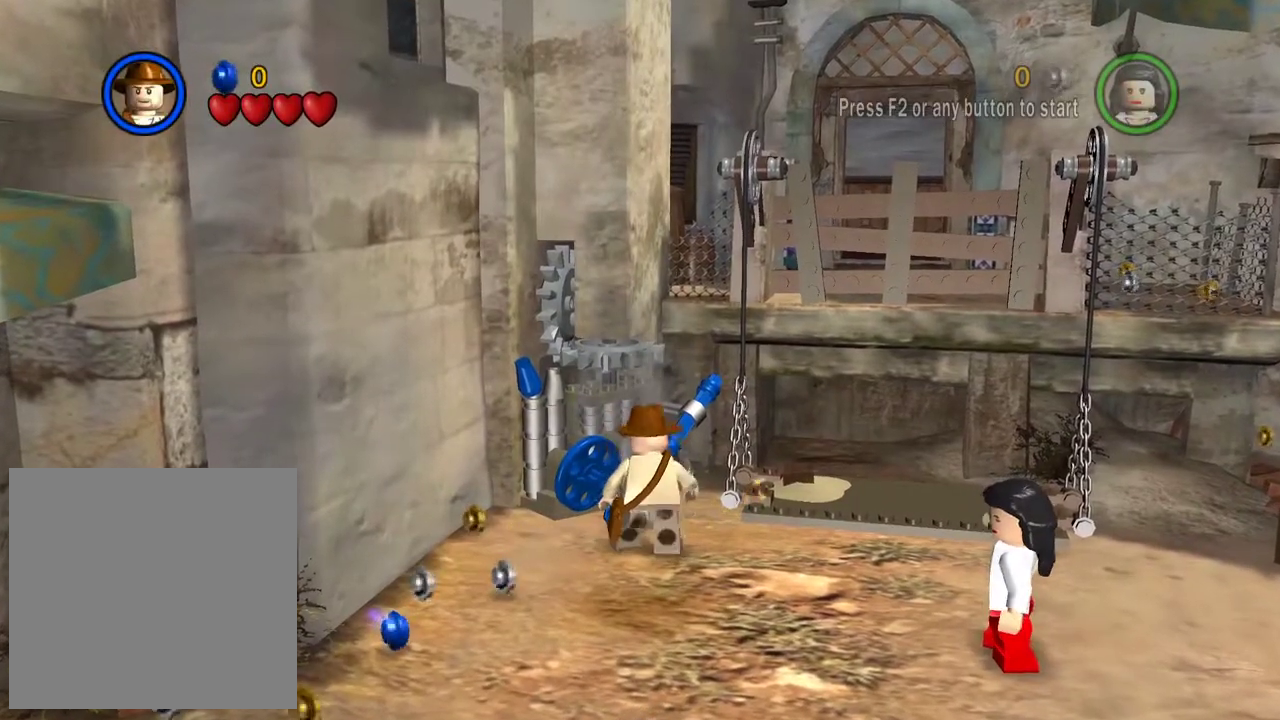
{"dt_ms": 500, "buttons": [], "left_stick": "center", "right_stick": "center", "events": [[33, "B", "down"], [333, "B", "up"], [383, "B", "down"], [450, "B", "up"]]}
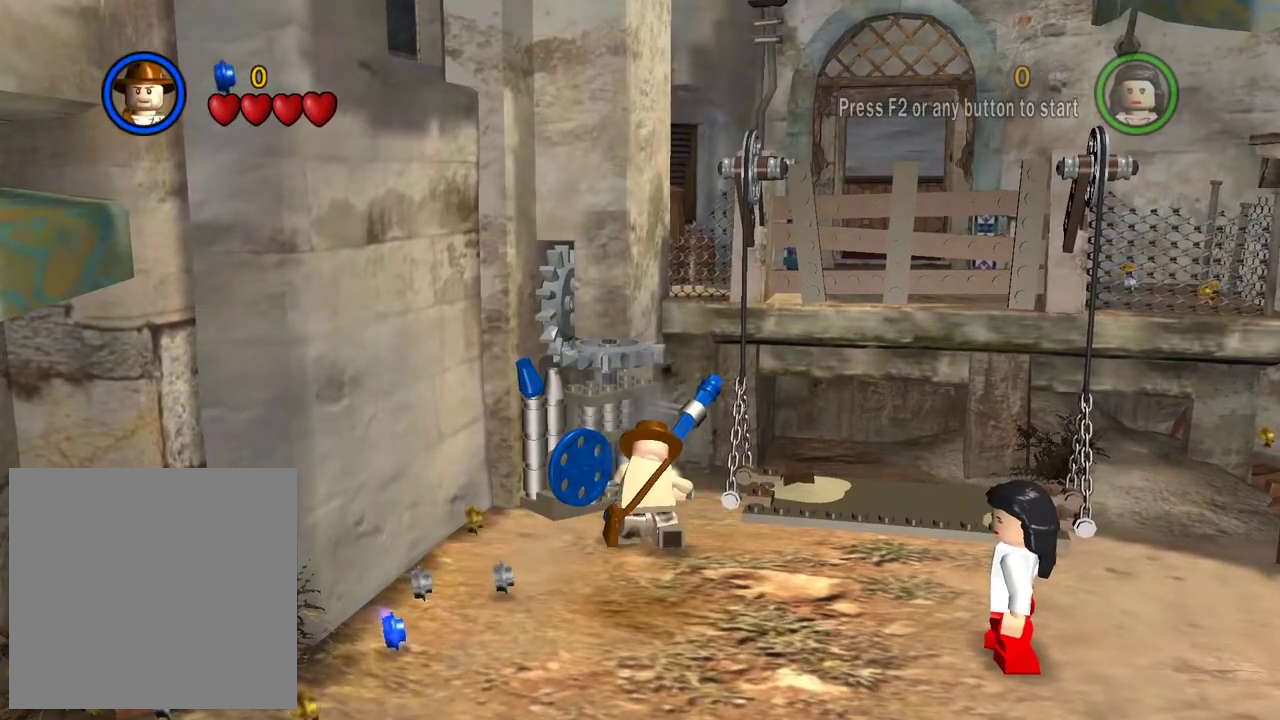
{"dt_ms": 300, "buttons": ["B"], "left_stick": "center", "right_stick": "center", "events": [[17, "B", "down"], [67, "B", "up"], [133, "B", "down"]]}
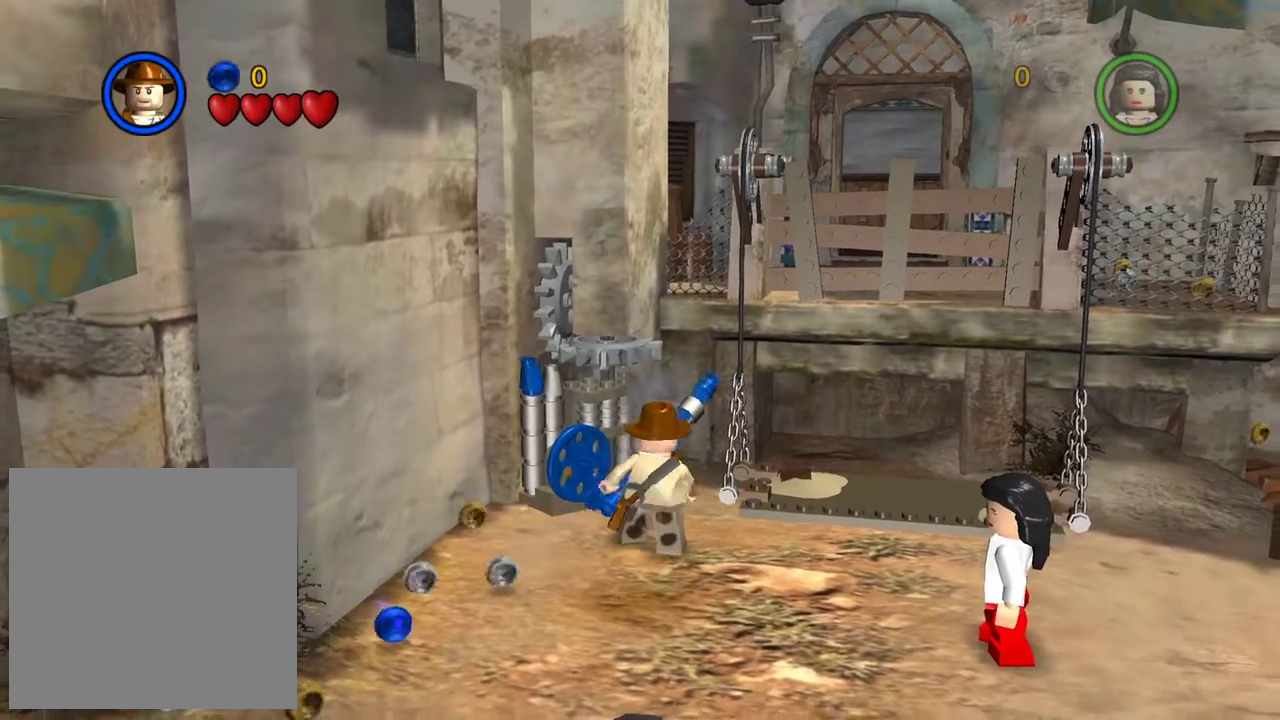
{"dt_ms": 800, "buttons": [], "left_stick": "up", "right_stick": "center", "events": [[17, "B", "up"], [67, "B", "down"], [117, "B", "up"], [317, "Y", "down"], [400, "Y", "up"], [483, "left_stick", "up-left"], [567, "A", "down"], [733, "A", "up"], [750, "left_stick", "up"]]}
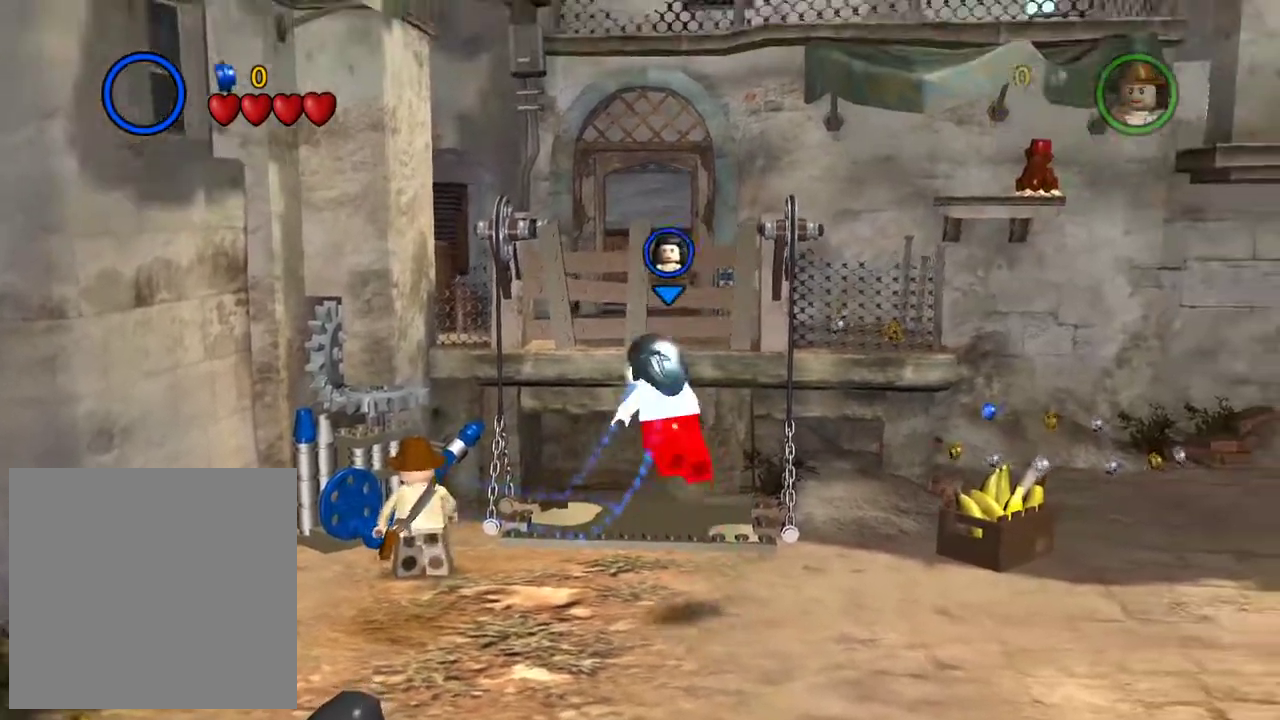
{"dt_ms": 400, "buttons": [], "left_stick": "up", "right_stick": "center", "events": []}
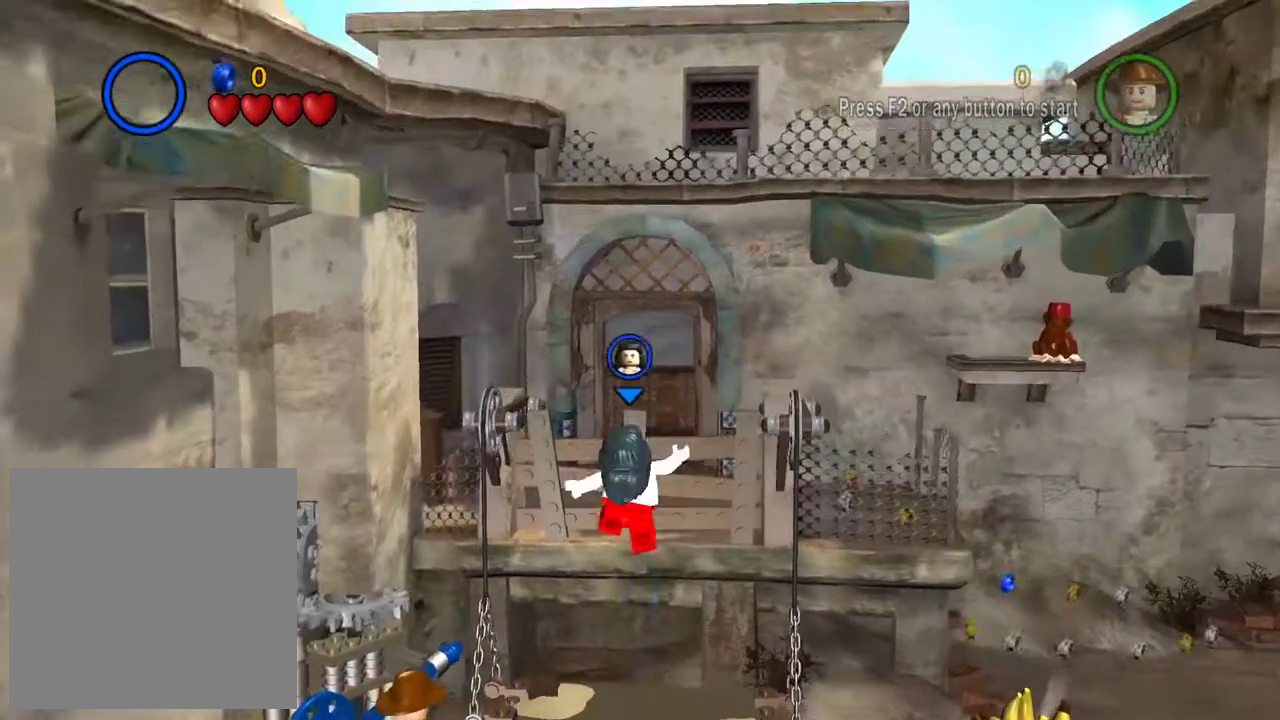
{"dt_ms": 400, "buttons": ["A"], "left_stick": "down", "right_stick": "center", "events": [[117, "left_stick", "center"], [300, "left_stick", "down"], [367, "A", "down"]]}
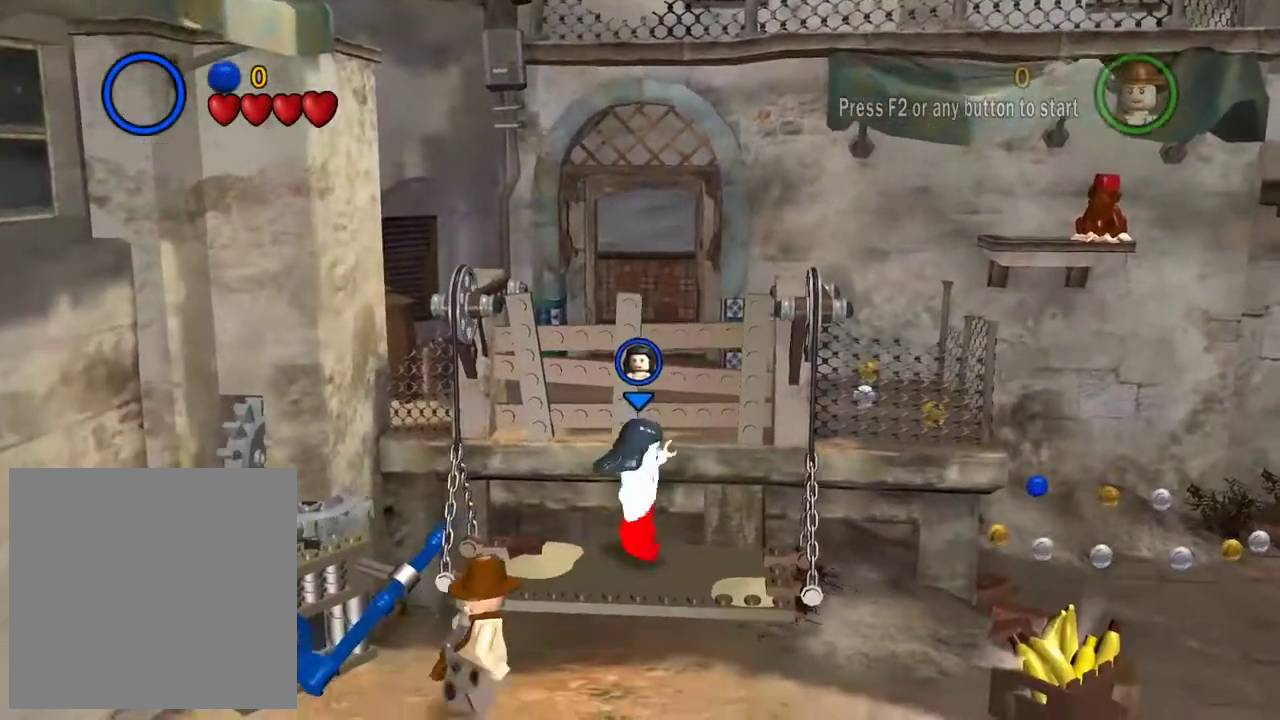
{"dt_ms": 800, "buttons": [], "left_stick": "up", "right_stick": "center"}
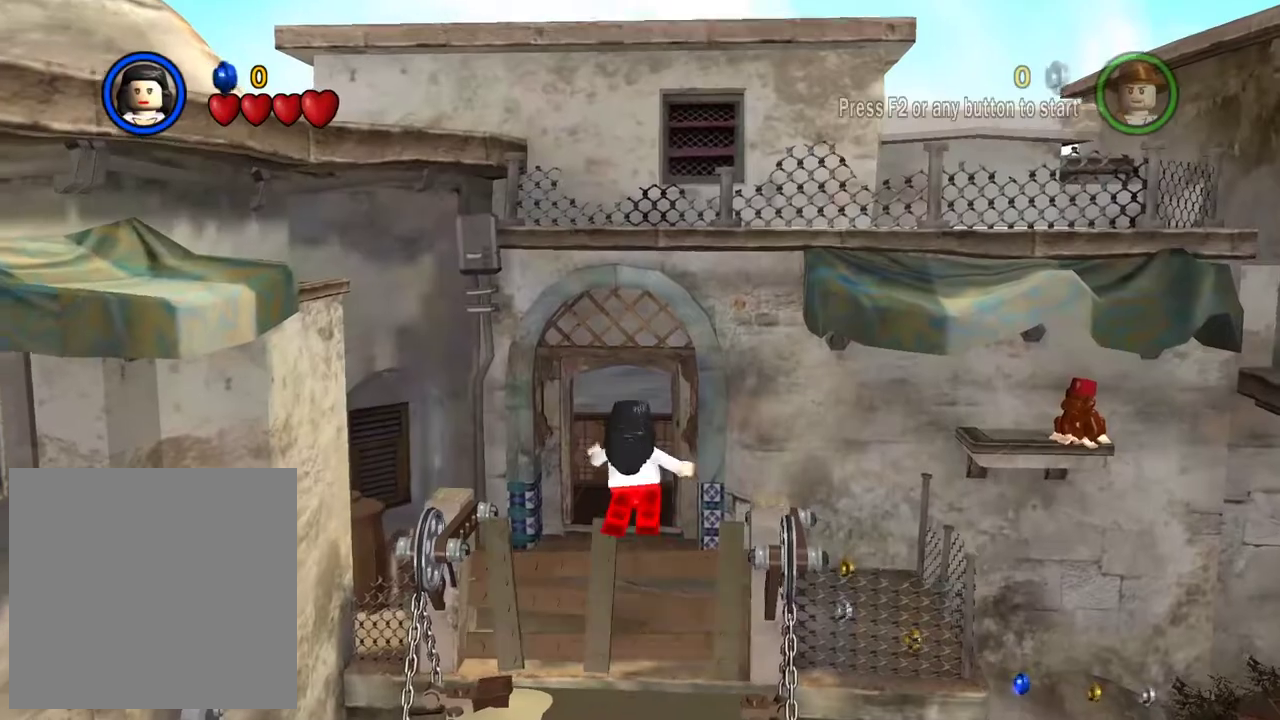
{"dt_ms": 300, "buttons": [], "left_stick": "up", "right_stick": "center", "events": []}
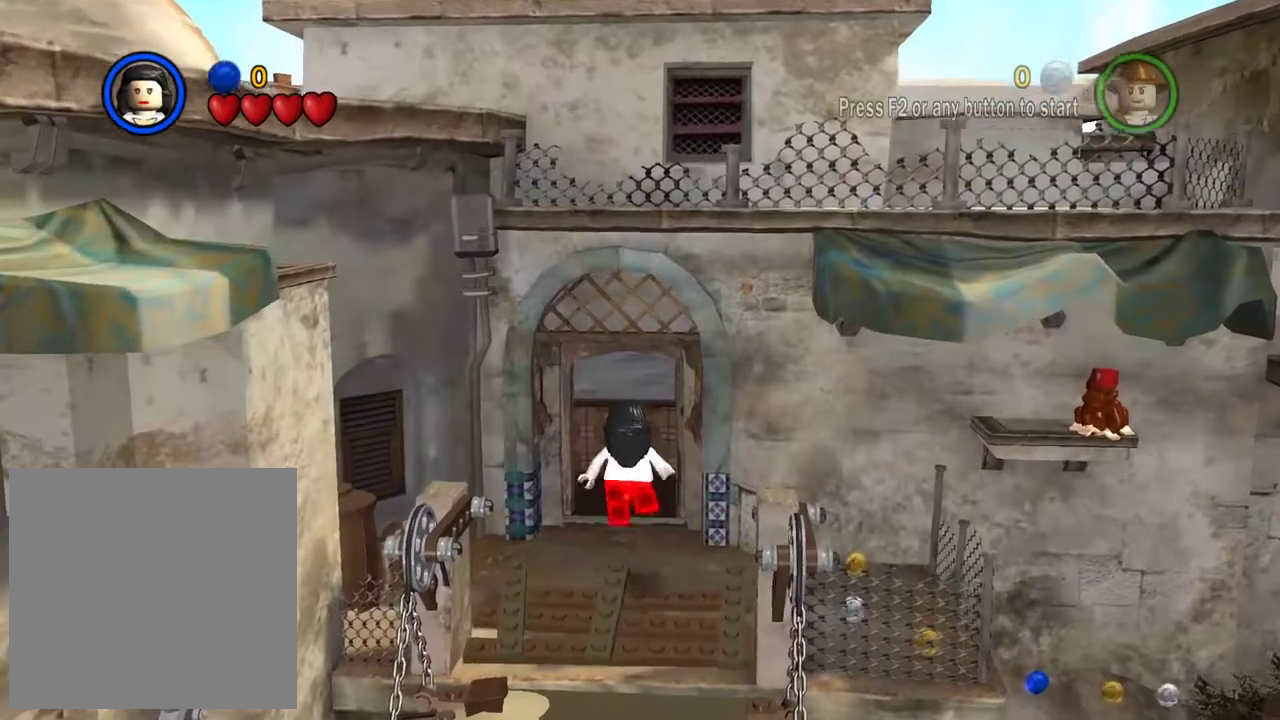
{"dt_ms": 500, "buttons": [], "left_stick": "up", "right_stick": "center", "events": []}
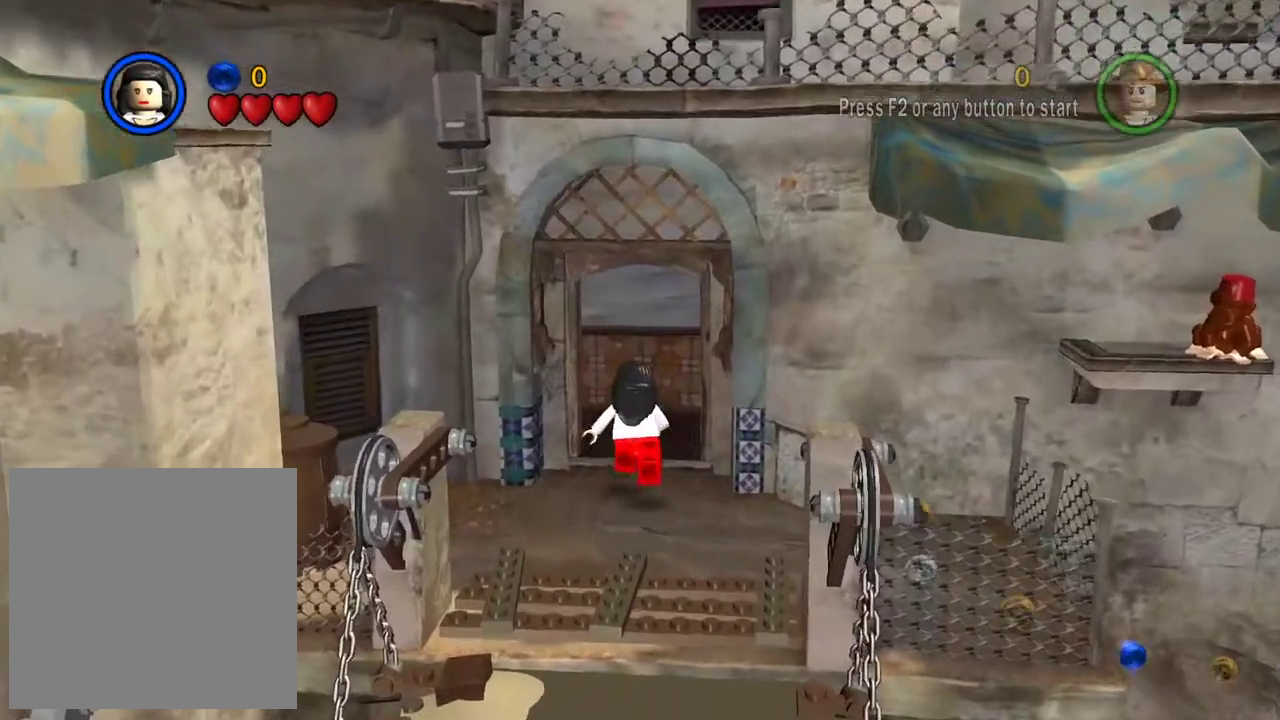
{"dt_ms": 500, "buttons": [], "left_stick": "up", "right_stick": "center", "events": []}
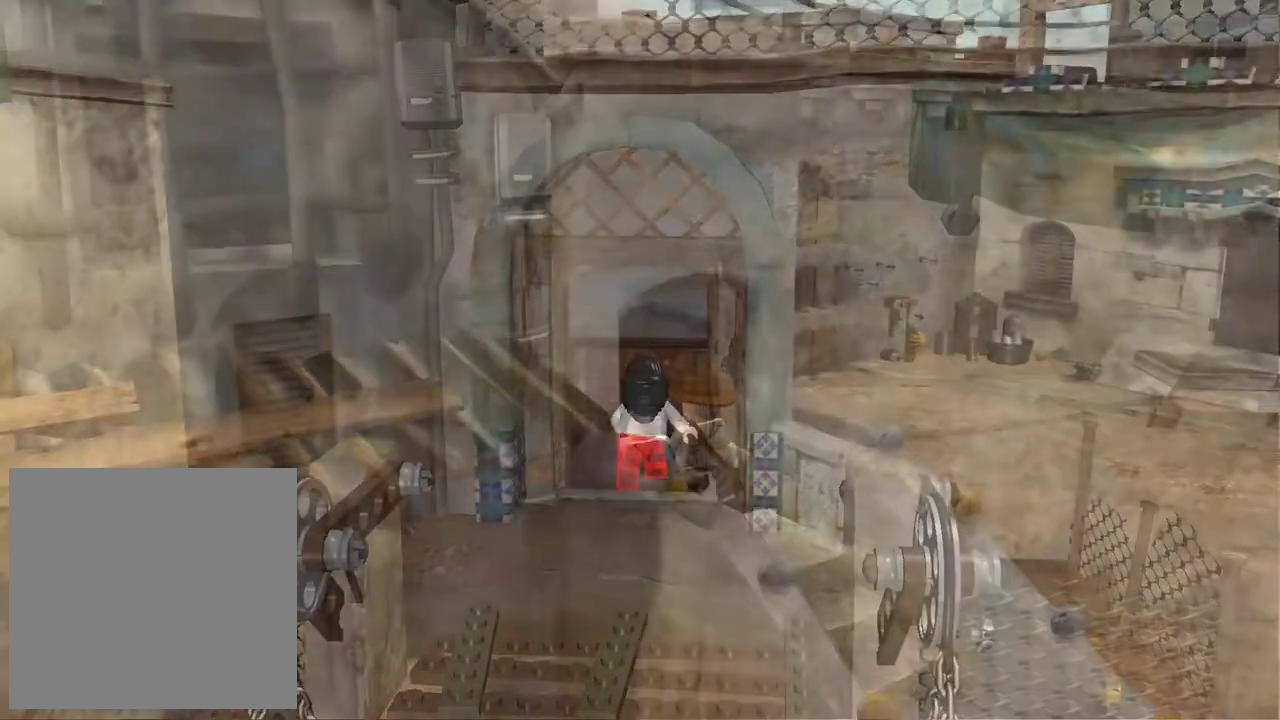
{"dt_ms": 400, "buttons": [], "left_stick": "right", "right_stick": "center", "events": [[183, "left_stick", "center"], [367, "left_stick", "right"]]}
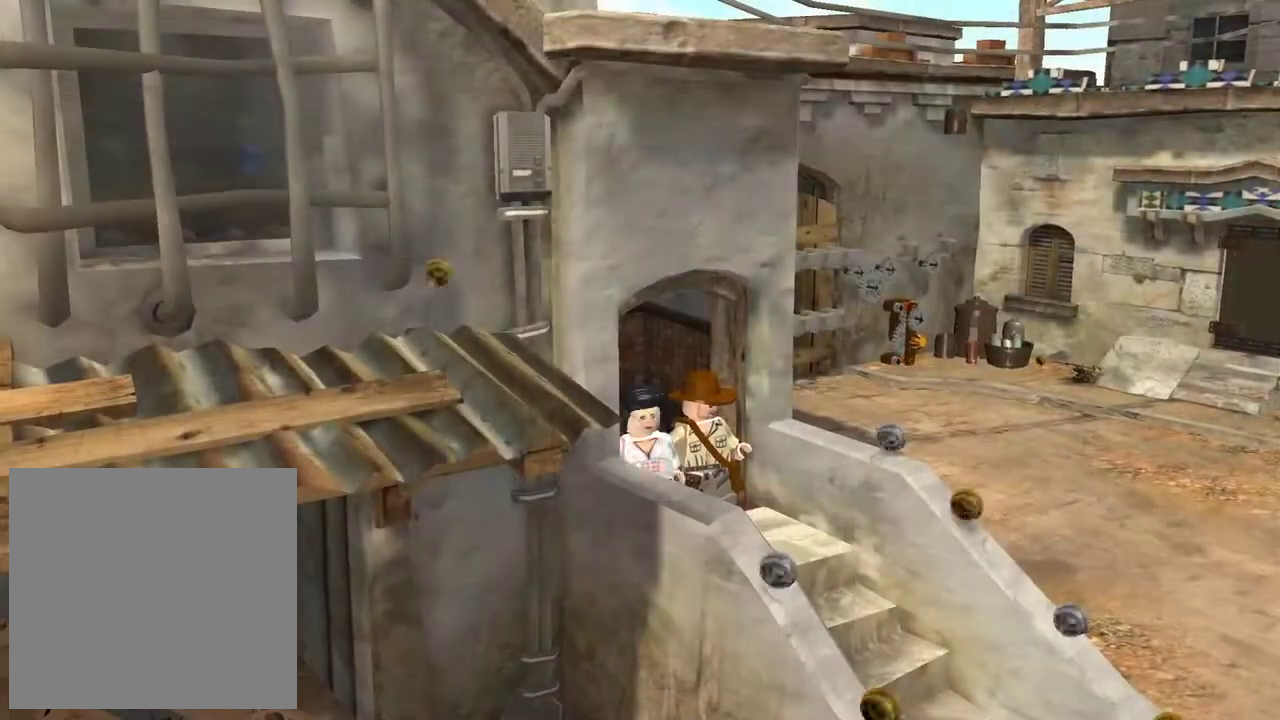
{"dt_ms": 800, "buttons": [], "left_stick": "right", "right_stick": "center", "events": [[83, "A", "down"], [133, "A", "up"], [567, "left_stick", "up-right"], [633, "left_stick", "right"]]}
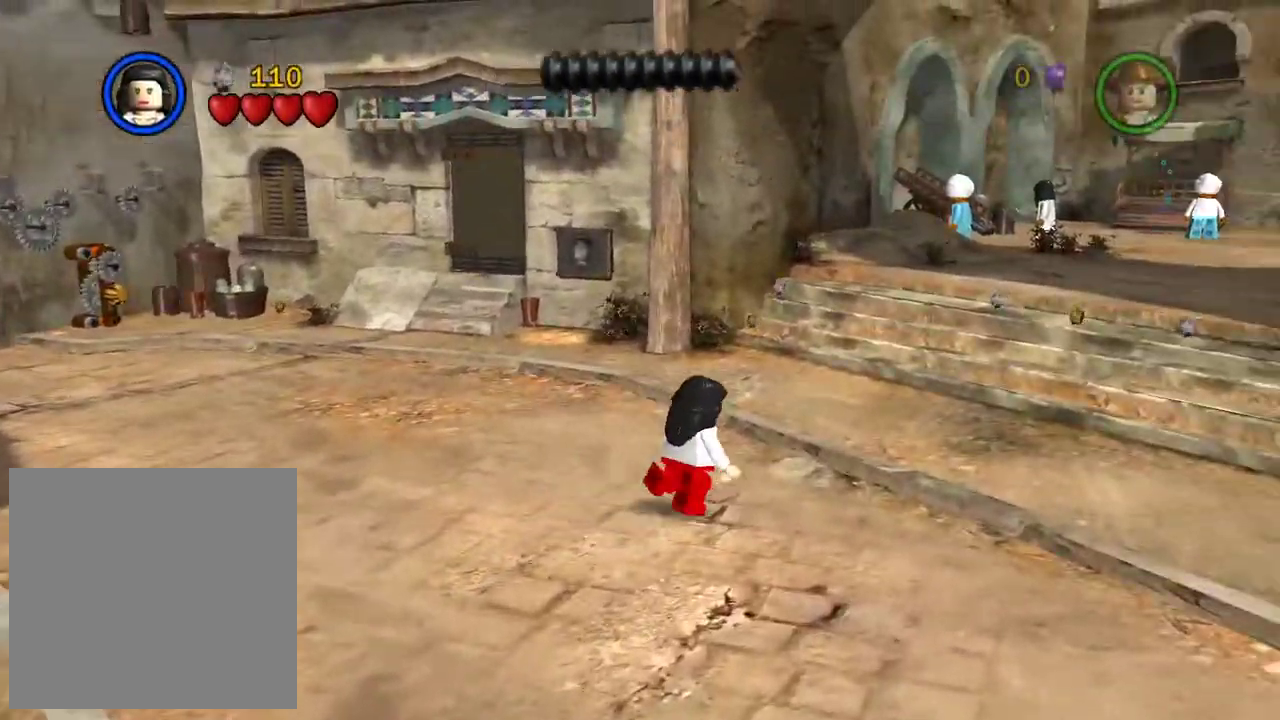
{"dt_ms": 300, "buttons": ["A"], "left_stick": "right", "right_stick": "center", "events": [[267, "A", "down"]]}
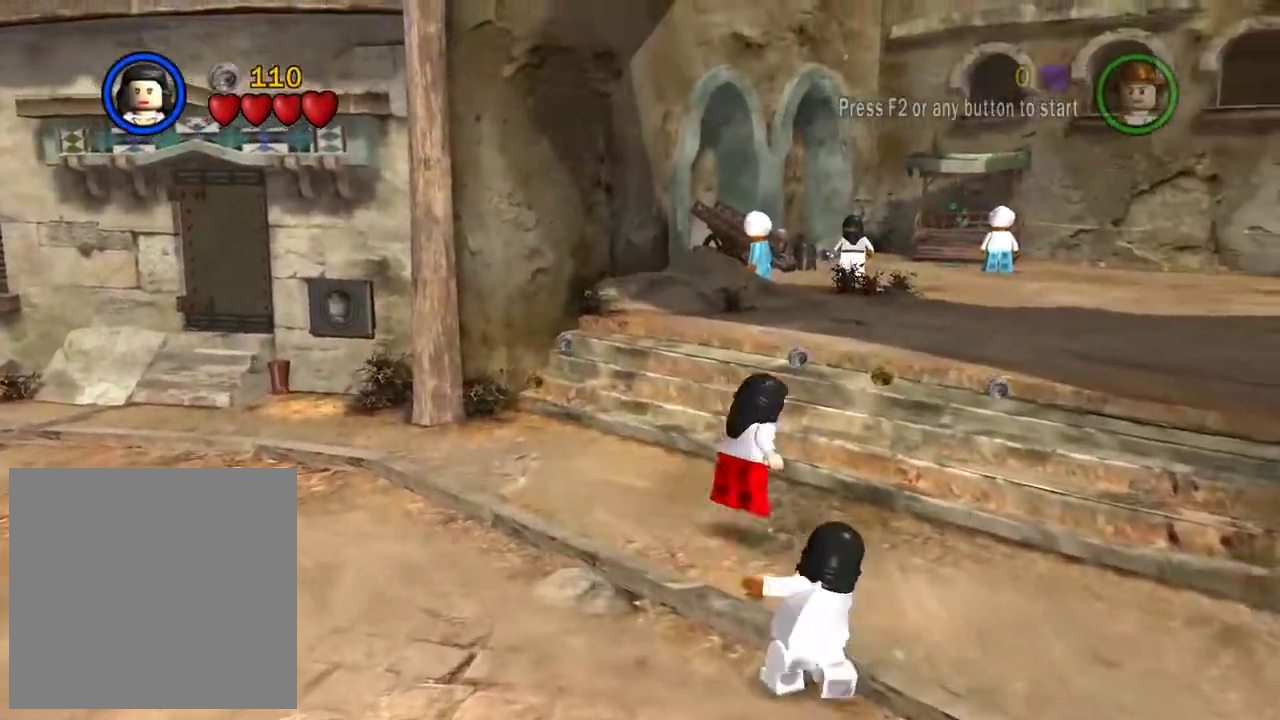
{"dt_ms": 500, "buttons": [], "left_stick": "up-right", "right_stick": "center", "events": [[33, "A", "up"], [67, "left_stick", "up-right"]]}
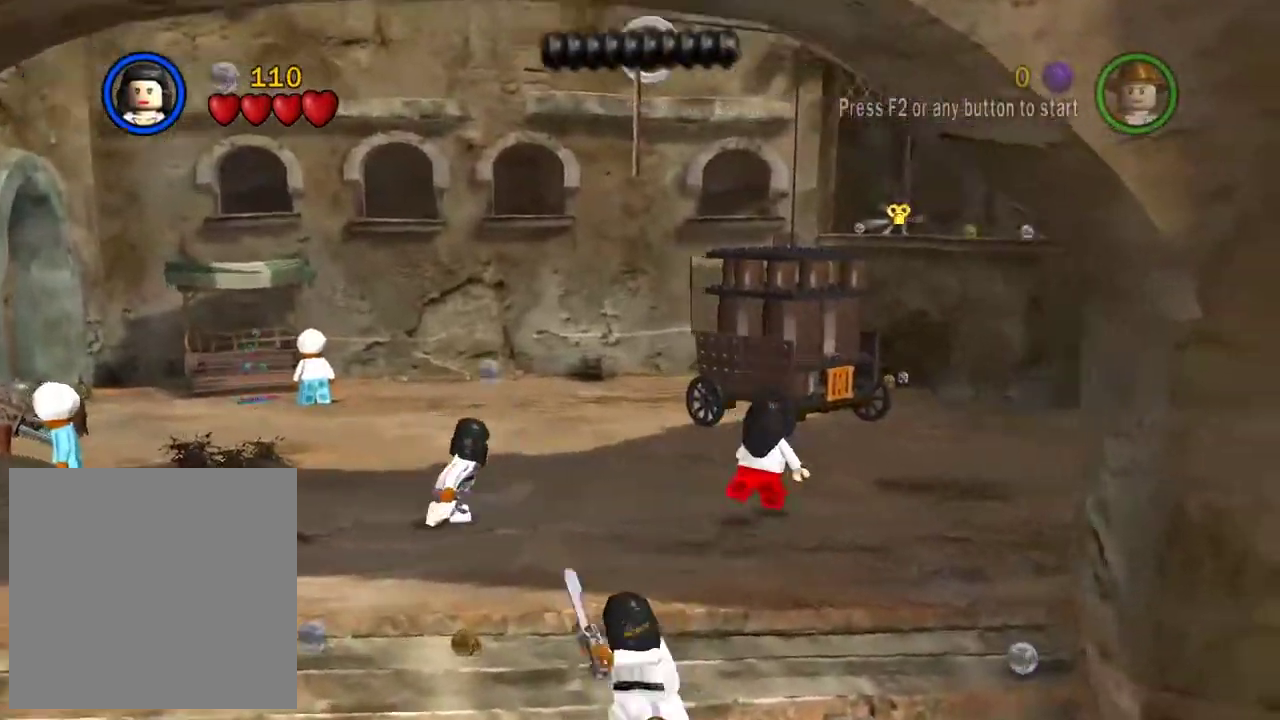
{"dt_ms": 500, "buttons": [], "left_stick": "up", "right_stick": "center", "events": [[200, "left_stick", "up"]]}
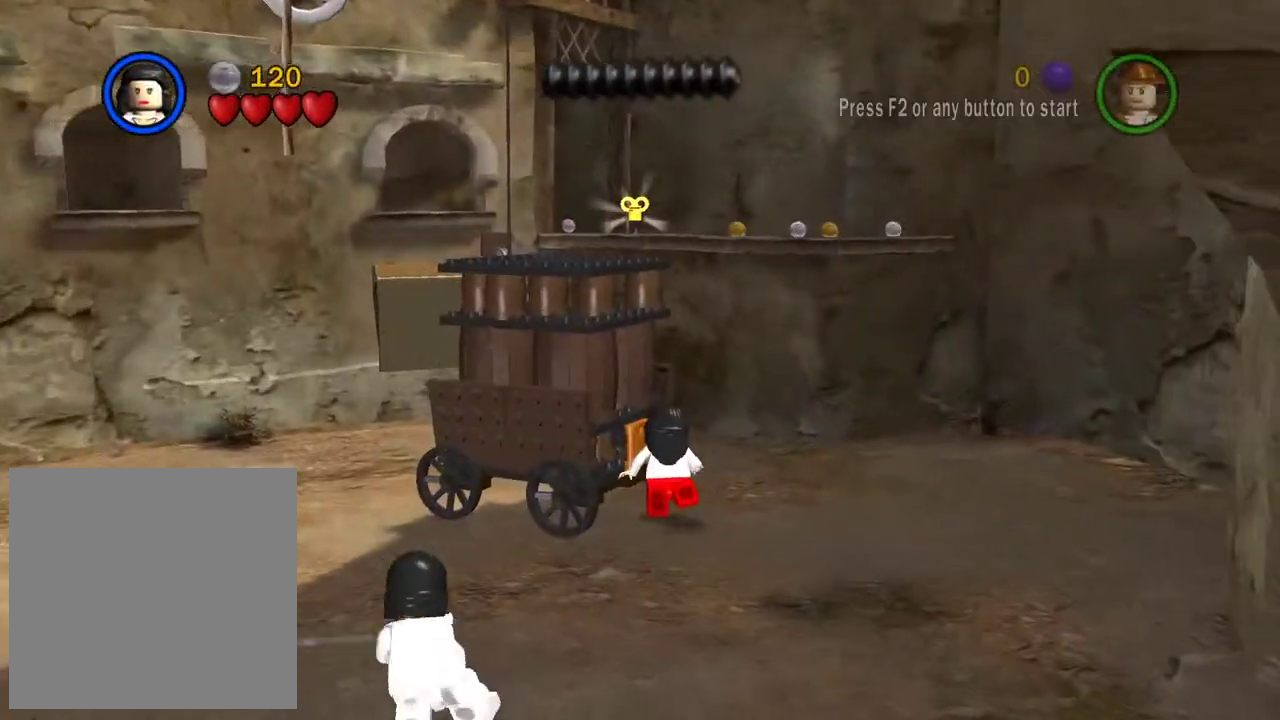
{"dt_ms": 300, "buttons": [], "left_stick": "up-left", "right_stick": "center", "events": [[117, "left_stick", "up-left"]]}
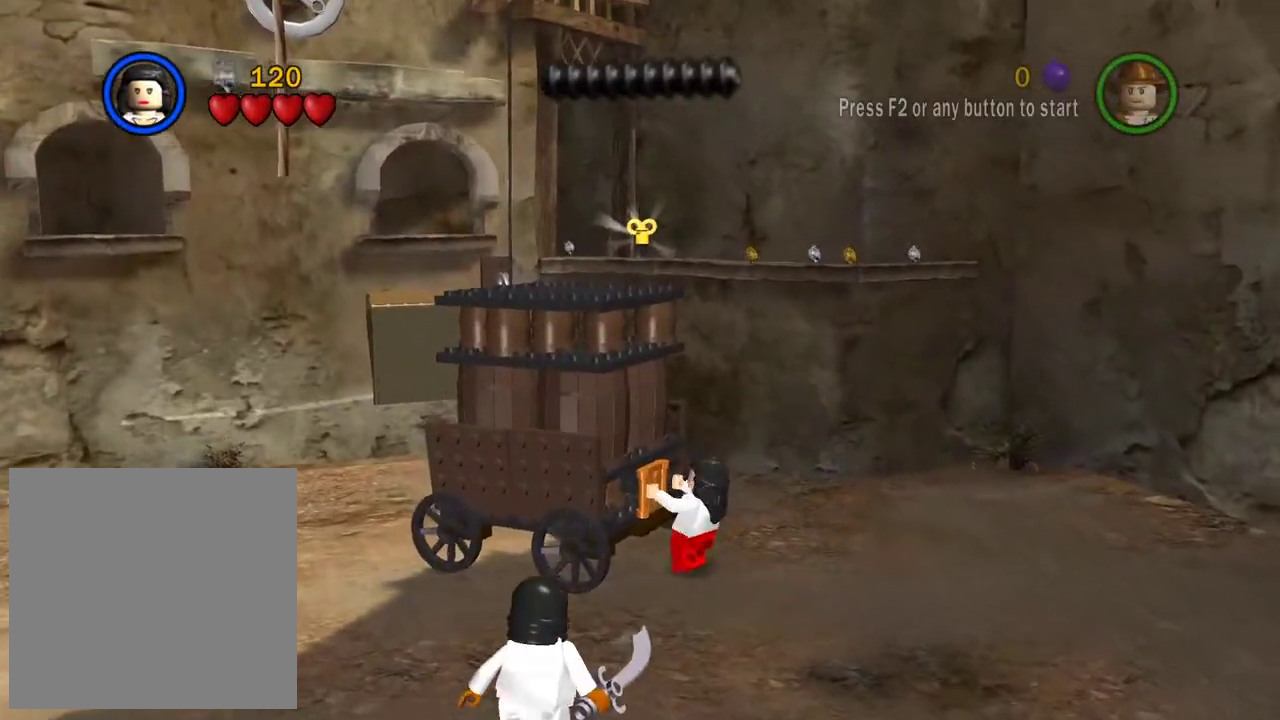
{"dt_ms": 800, "buttons": [], "left_stick": "left", "right_stick": "center", "events": [[433, "left_stick", "left"]]}
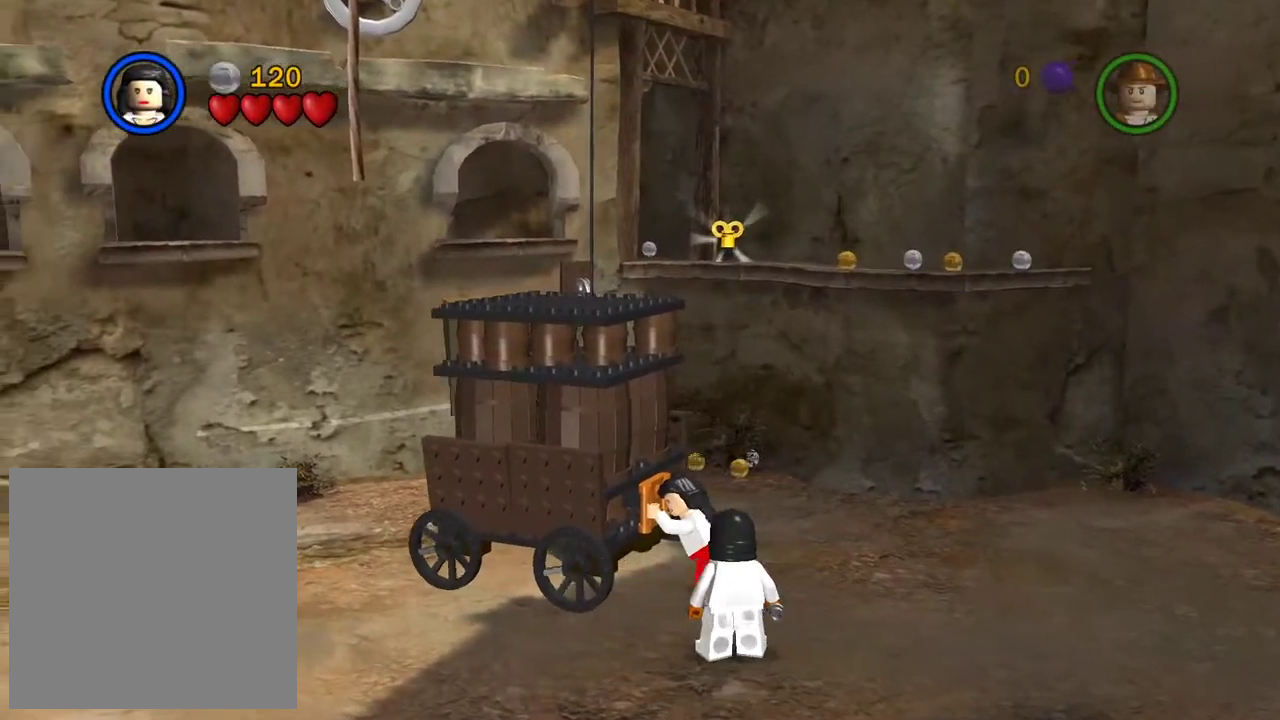
{"dt_ms": 400, "buttons": [], "left_stick": "left", "right_stick": "center", "events": []}
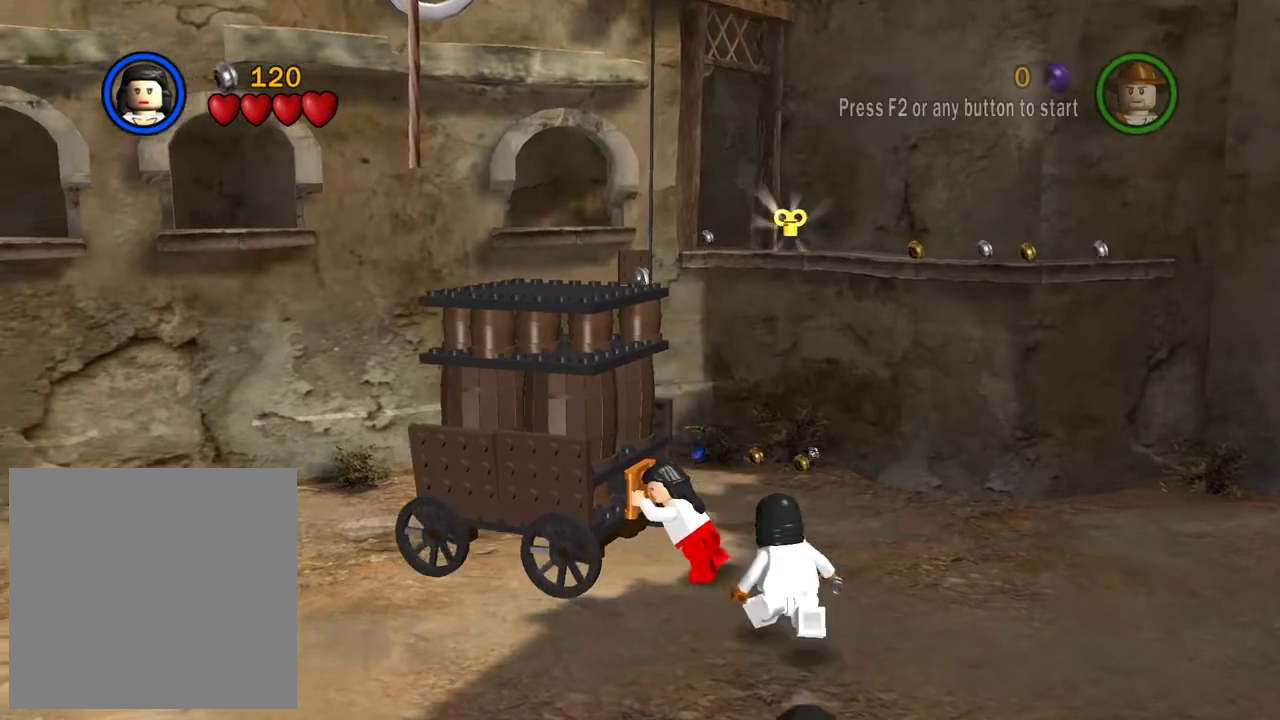
{"dt_ms": 400, "buttons": [], "left_stick": "left", "right_stick": "center", "events": []}